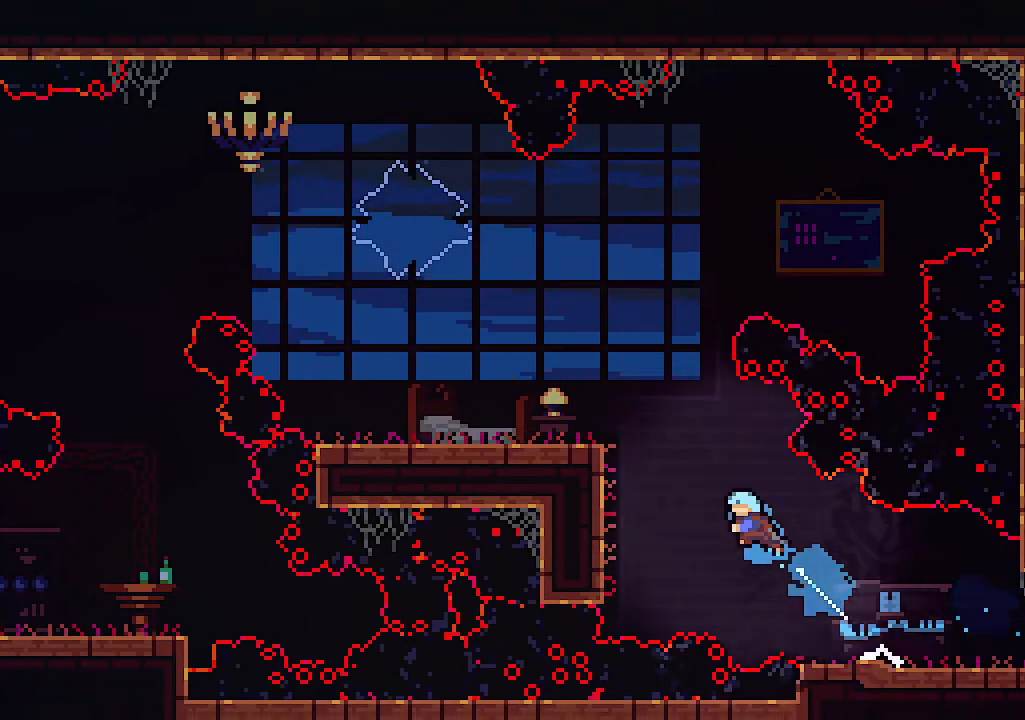
Gameplay with keyboard; each line is a JSON object with the keys held at the frame after it. "events" lists presses ("down") and releases ("up") of "c", "down", "left", "right", "s", "shift", "up", "x" and "z" between this image and that frame as [ms after this image, input, new state], when the widget could be followed in between. No other keys are recorded. Mouse input is not recorded.
{"keys": ["left", "up"], "events": [[233, "z", "down"], [500, "z", "up"]]}
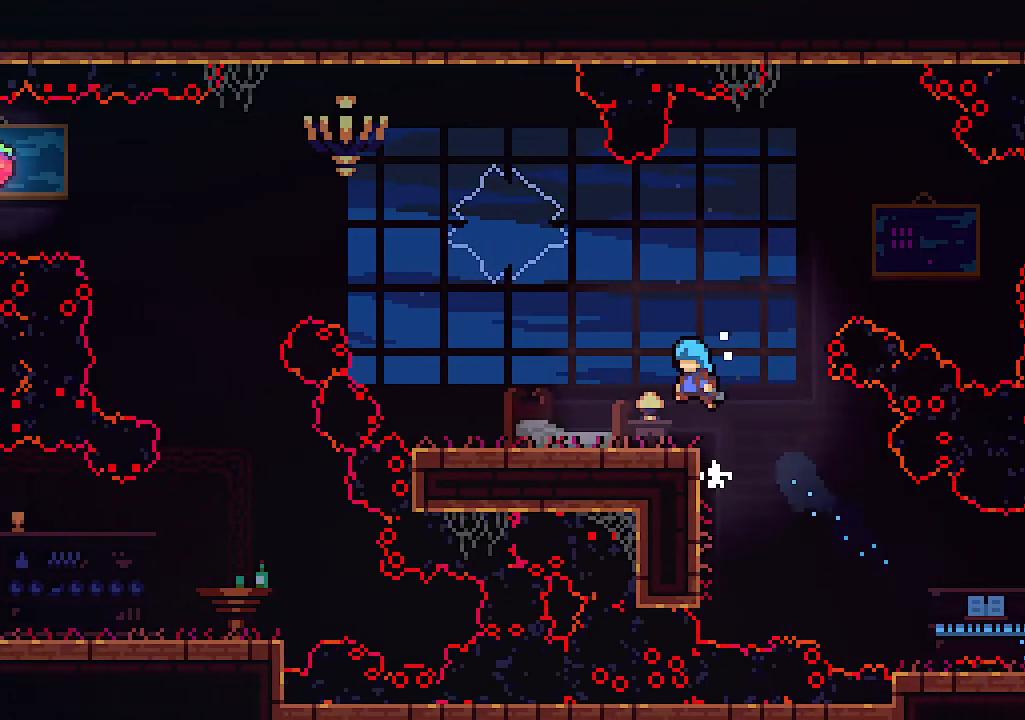
{"keys": ["left", "up"], "events": [[133, "z", "down"], [333, "c", "down"], [433, "z", "up"], [500, "c", "up"]]}
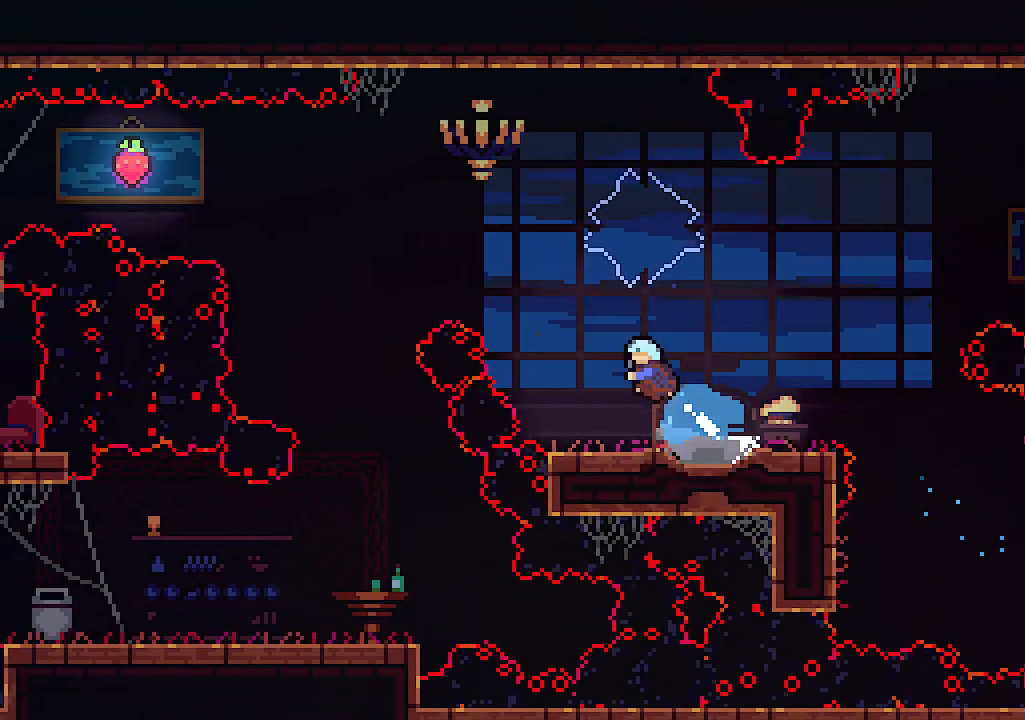
{"keys": ["left", "up"], "events": []}
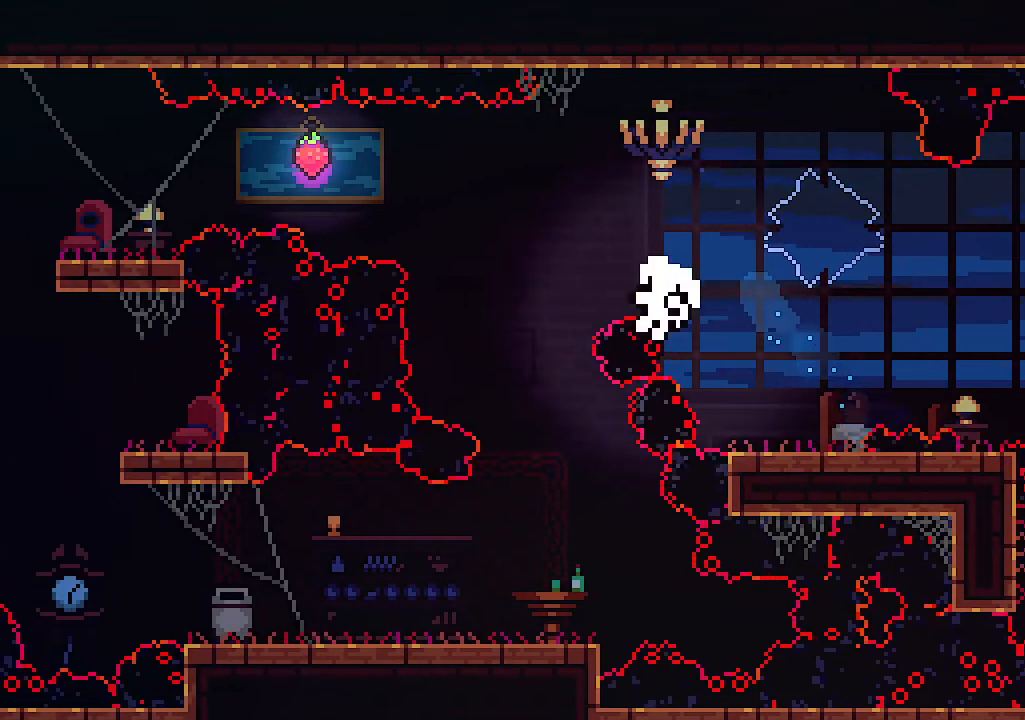
{"keys": [], "events": [[33, "left", "up"], [33, "up", "up"]]}
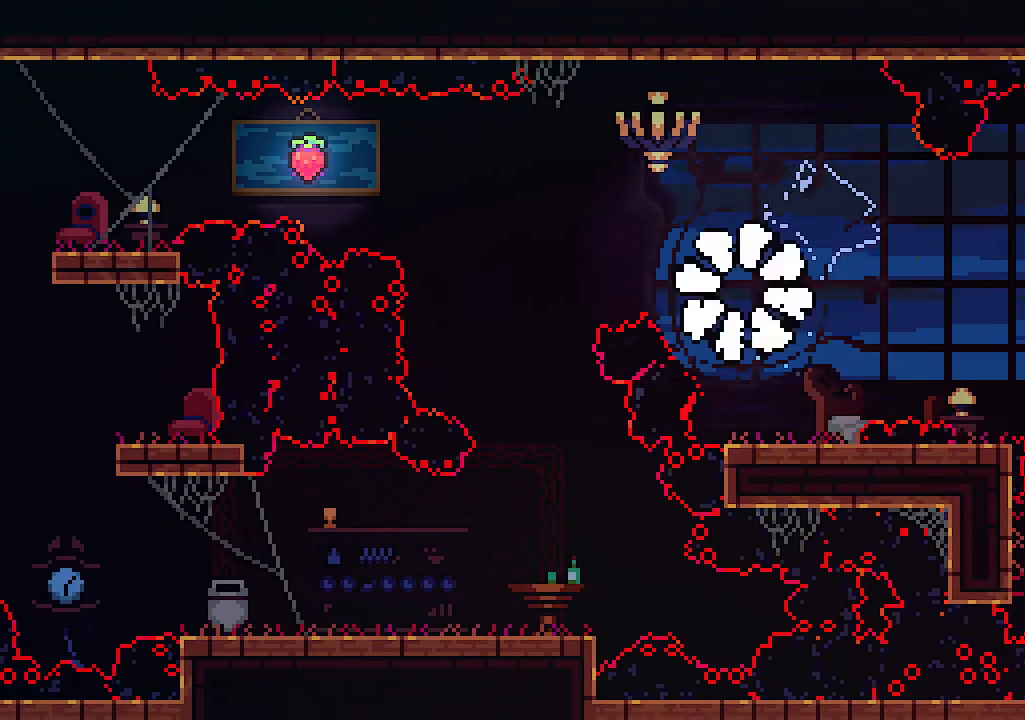
{"keys": [], "events": []}
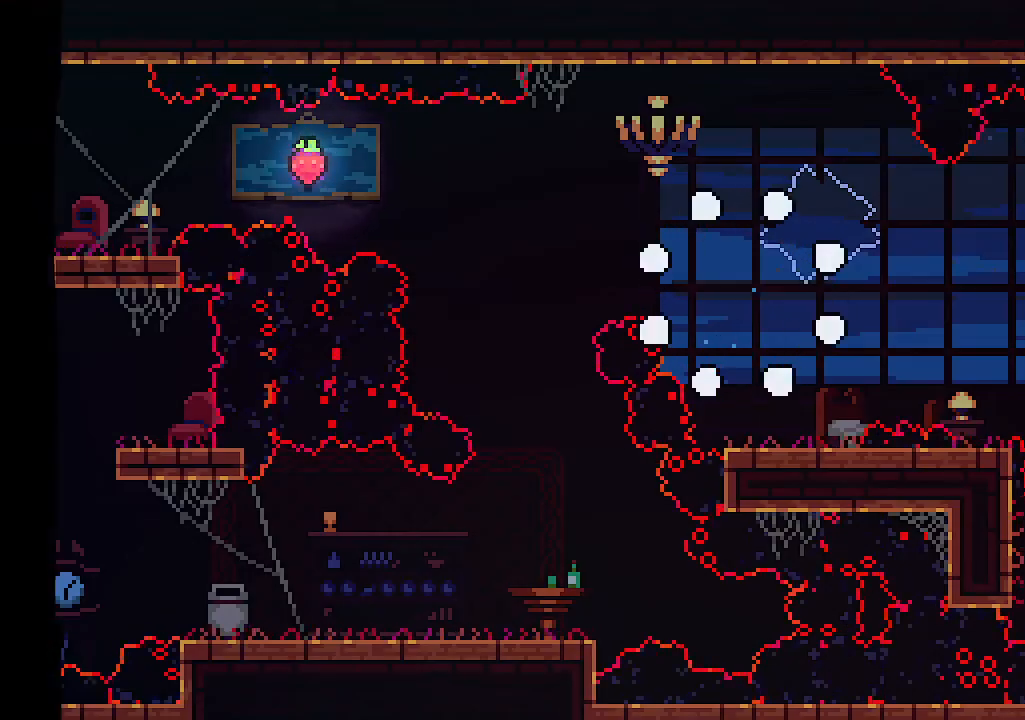
{"keys": [], "events": []}
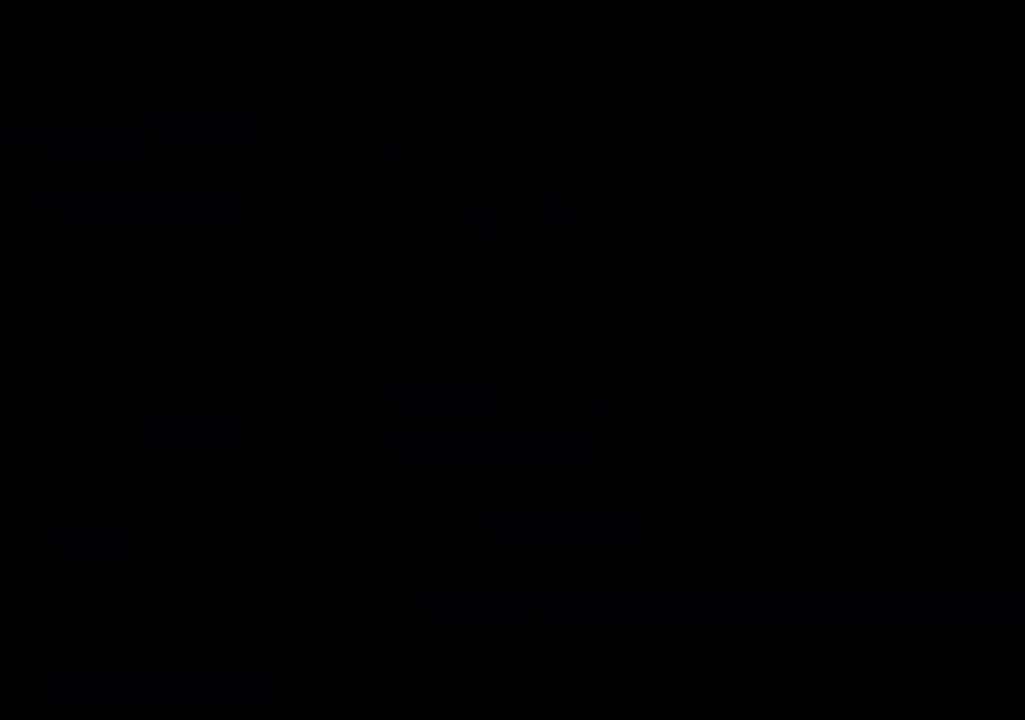
{"keys": [], "events": []}
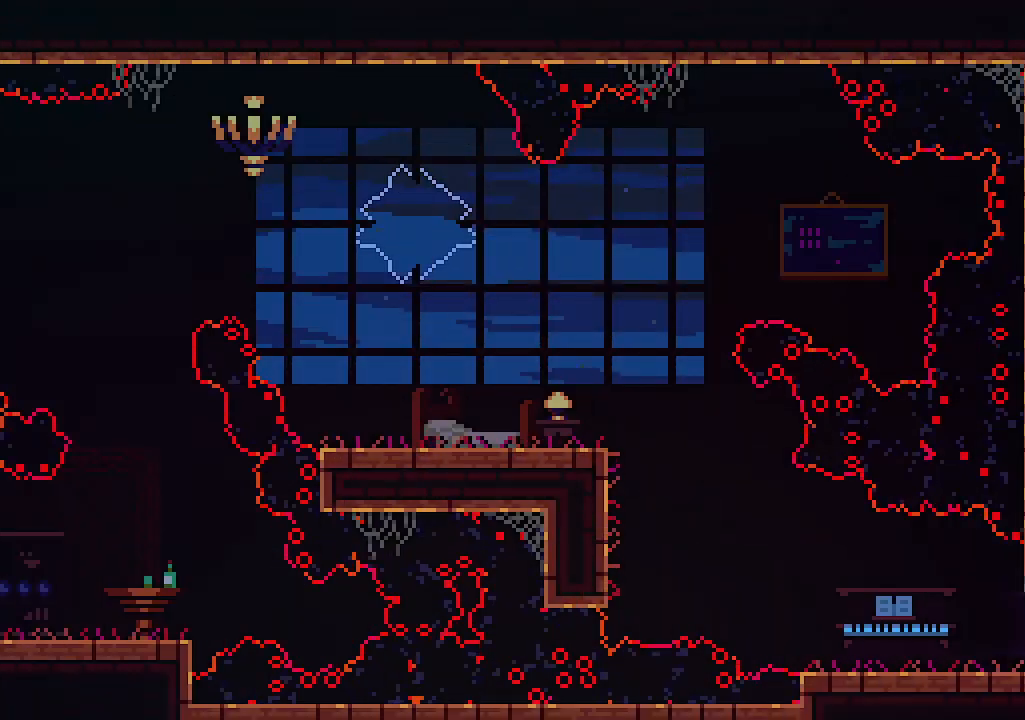
{"keys": ["left"], "events": [[33, "left", "down"], [200, "c", "down"], [333, "c", "up"]]}
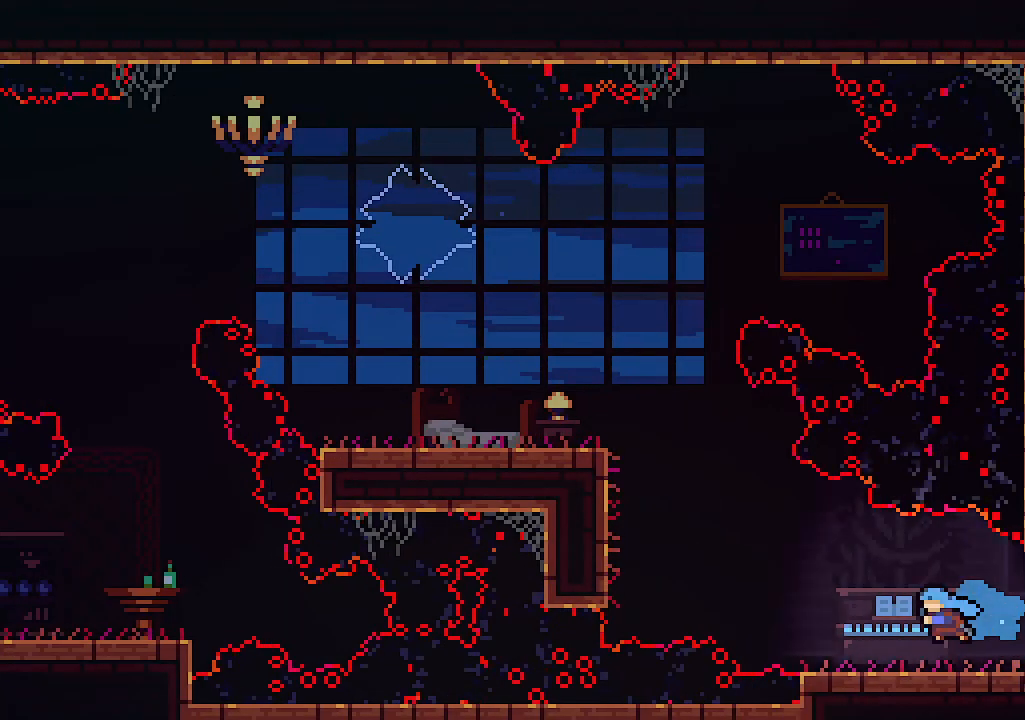
{"keys": ["left", "up"], "events": [[33, "up", "down"], [100, "z", "down"], [266, "c", "down"], [333, "z", "up"], [400, "c", "up"]]}
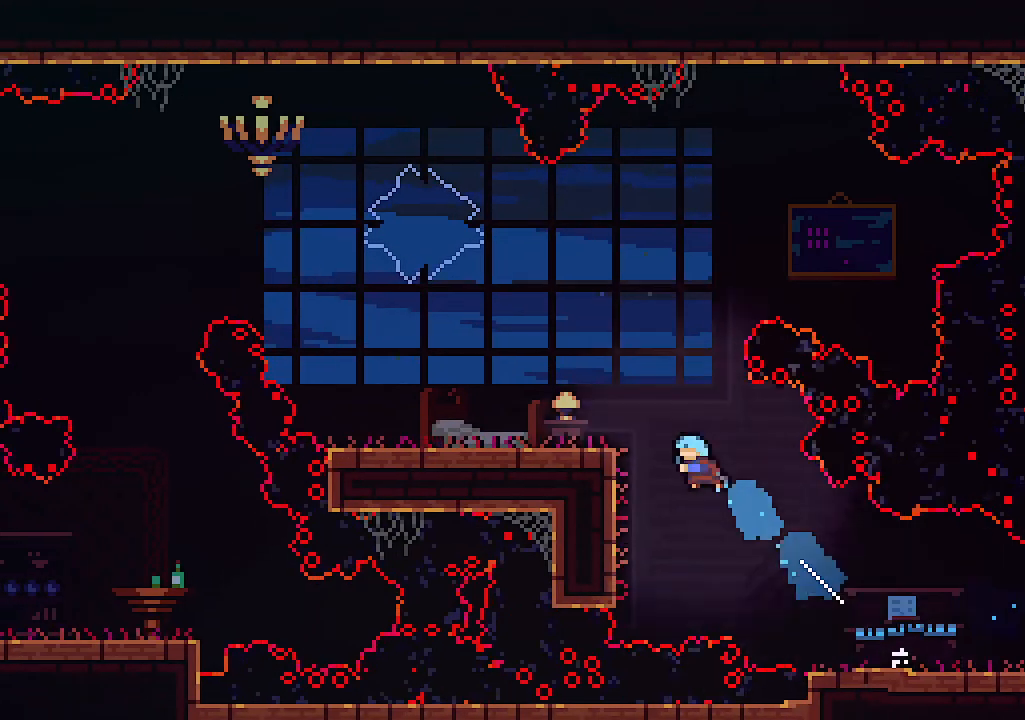
{"keys": ["left"], "events": [[166, "up", "up"], [233, "z", "down"], [466, "z", "up"]]}
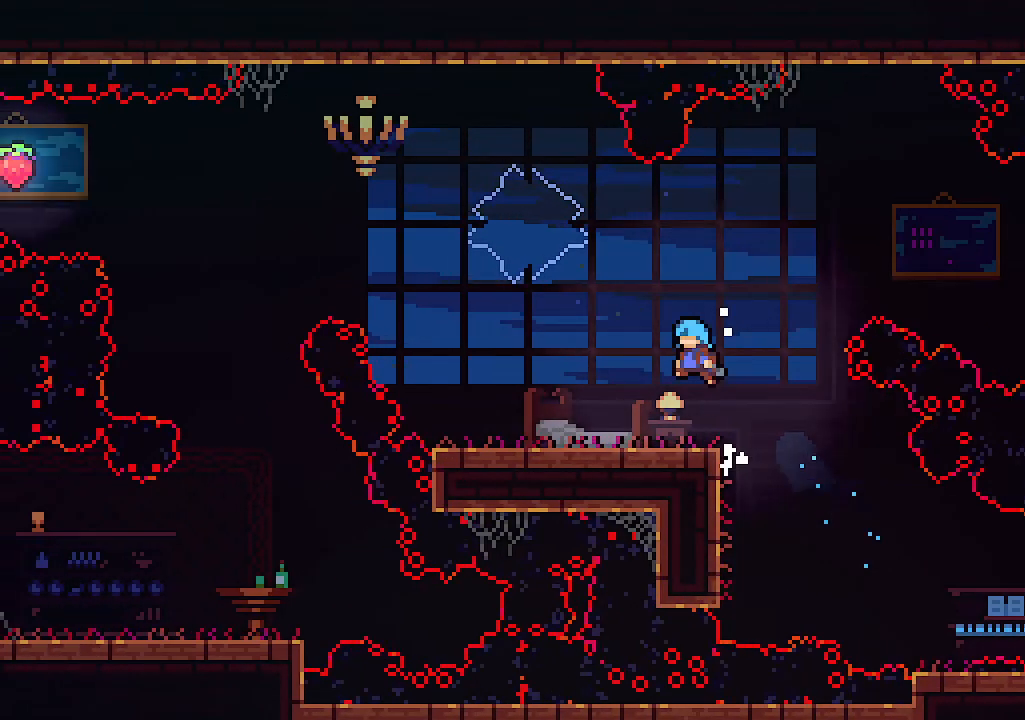
{"keys": ["c", "left", "up", "z"], "events": [[233, "up", "down"], [266, "z", "down"], [466, "c", "down"]]}
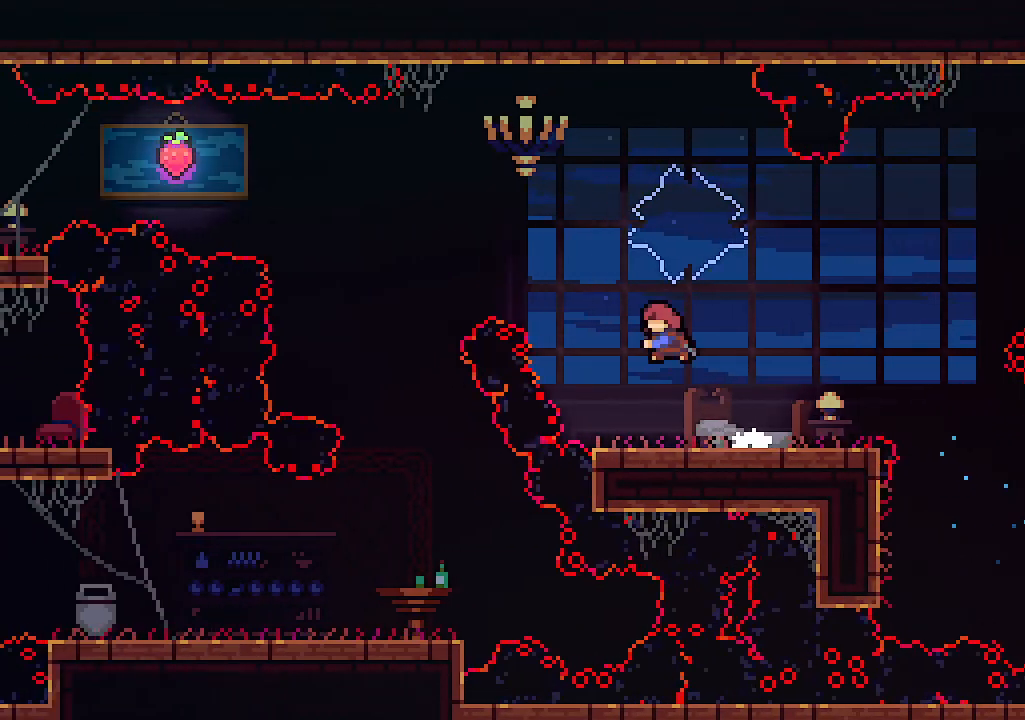
{"keys": [], "events": [[33, "z", "up"], [166, "c", "up"], [300, "up", "up"], [500, "left", "up"]]}
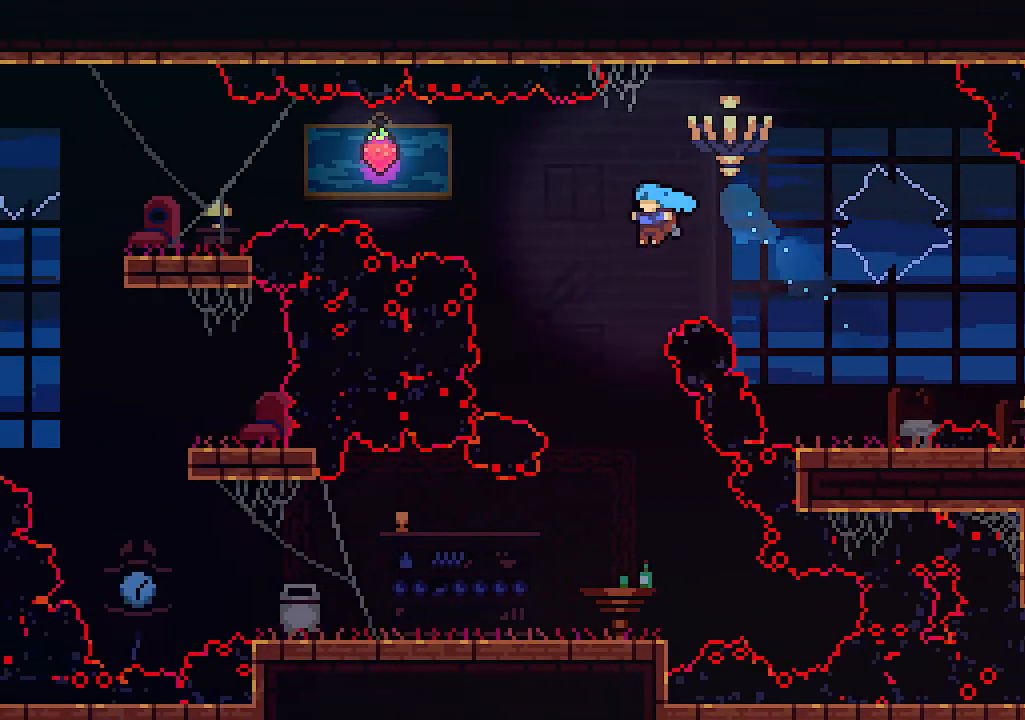
{"keys": [], "events": []}
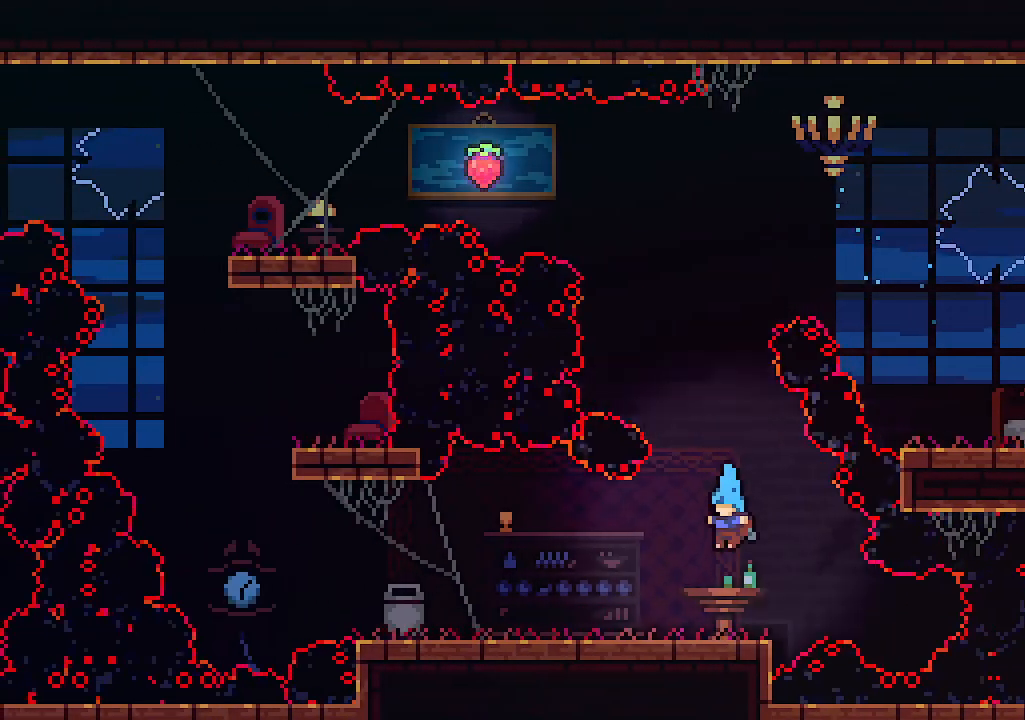
{"keys": ["left"], "events": [[133, "left", "down"], [133, "z", "down"], [333, "z", "up"]]}
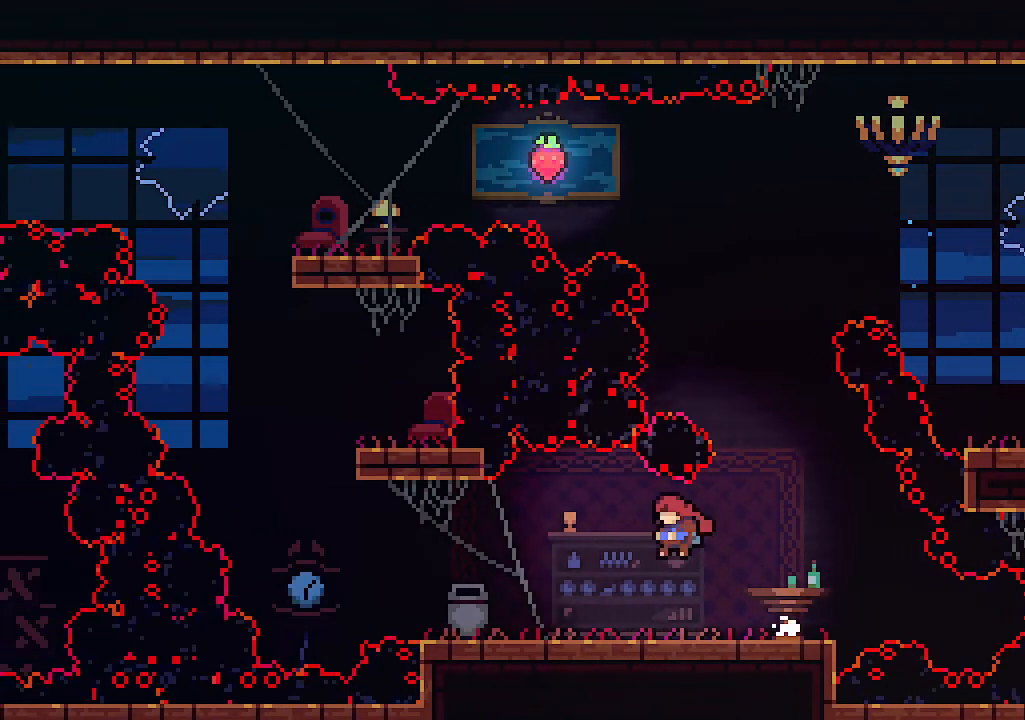
{"keys": ["left"], "events": [[200, "z", "down"], [300, "z", "up"]]}
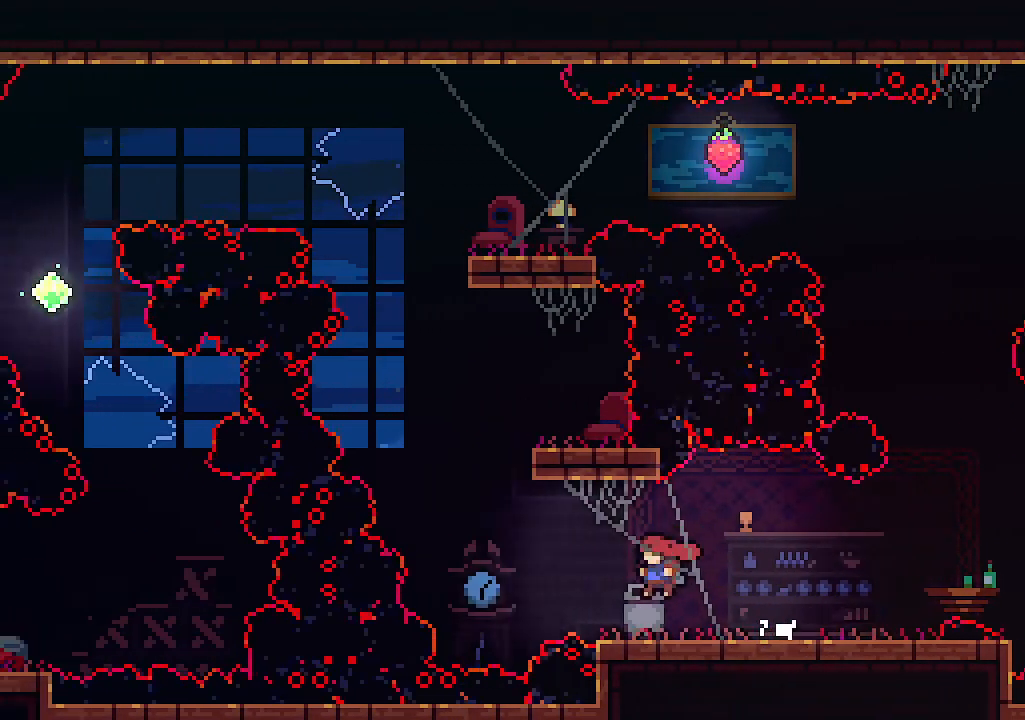
{"keys": ["left", "up"], "events": [[133, "z", "down"], [400, "z", "up"], [466, "up", "down"]]}
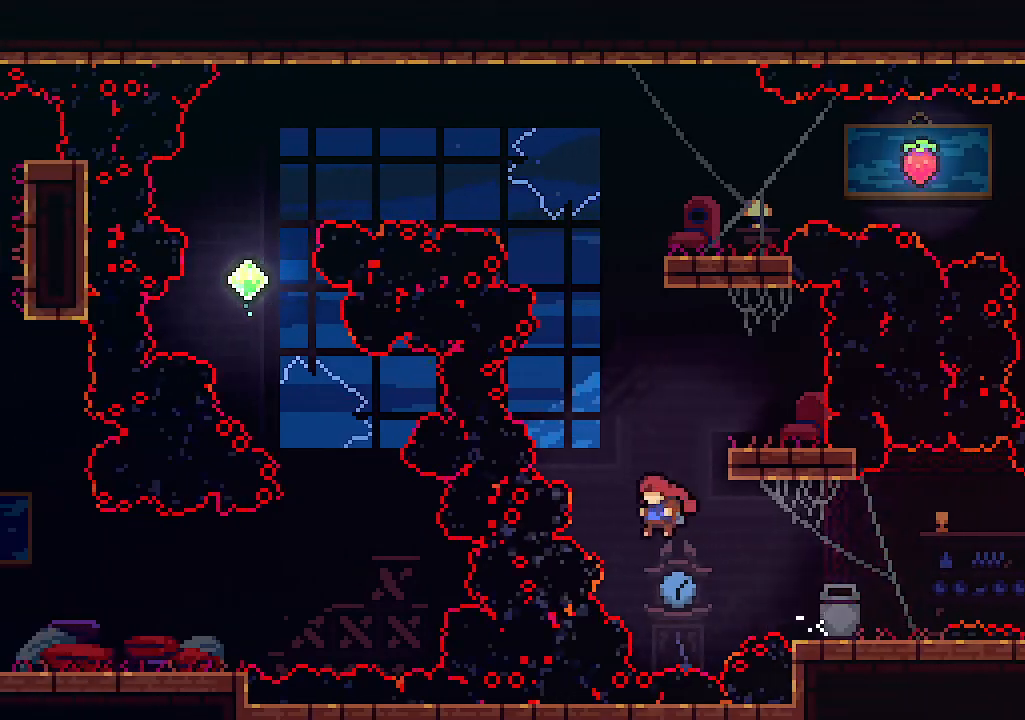
{"keys": ["up"], "events": [[66, "c", "down"], [66, "left", "up"], [66, "right", "down"], [366, "c", "up"], [466, "right", "up"]]}
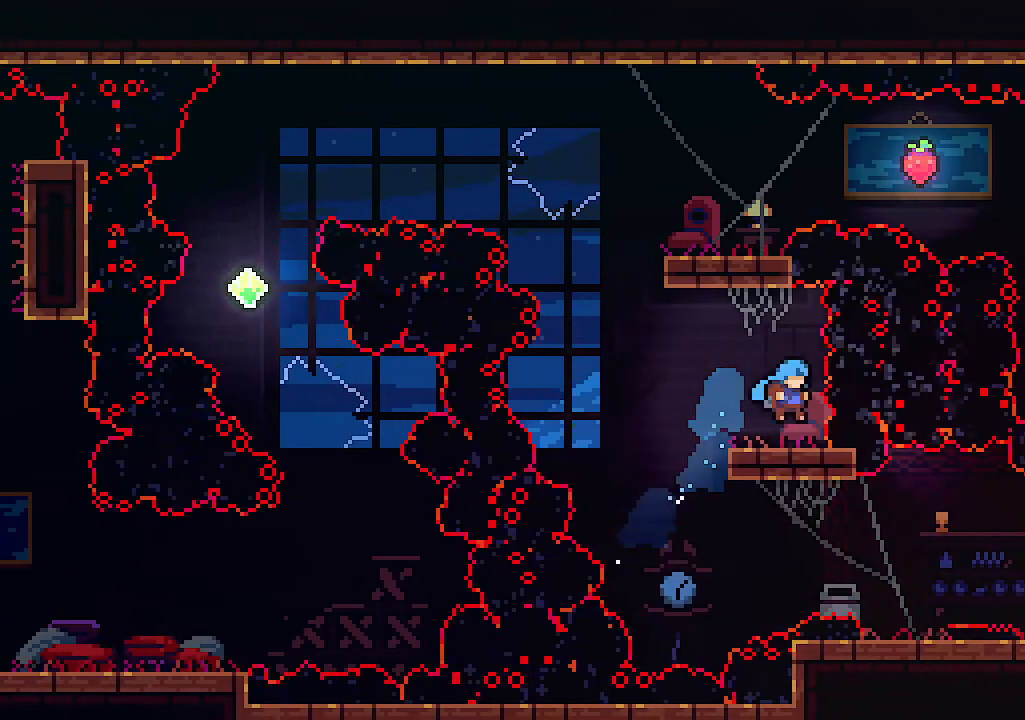
{"keys": [], "events": [[33, "up", "up"]]}
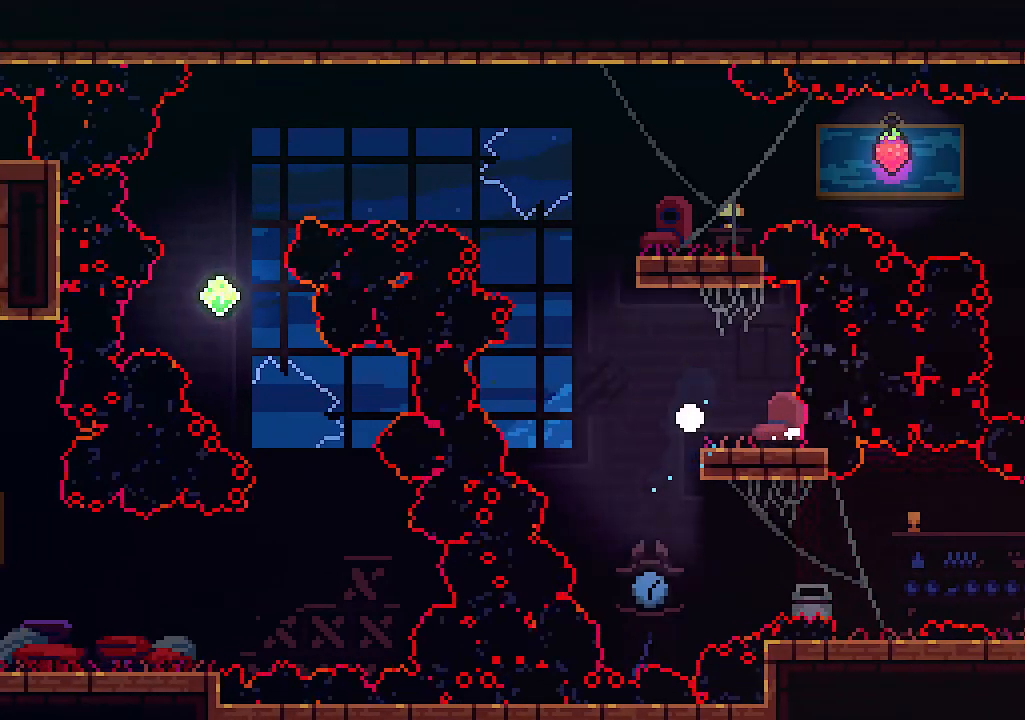
{"keys": [], "events": []}
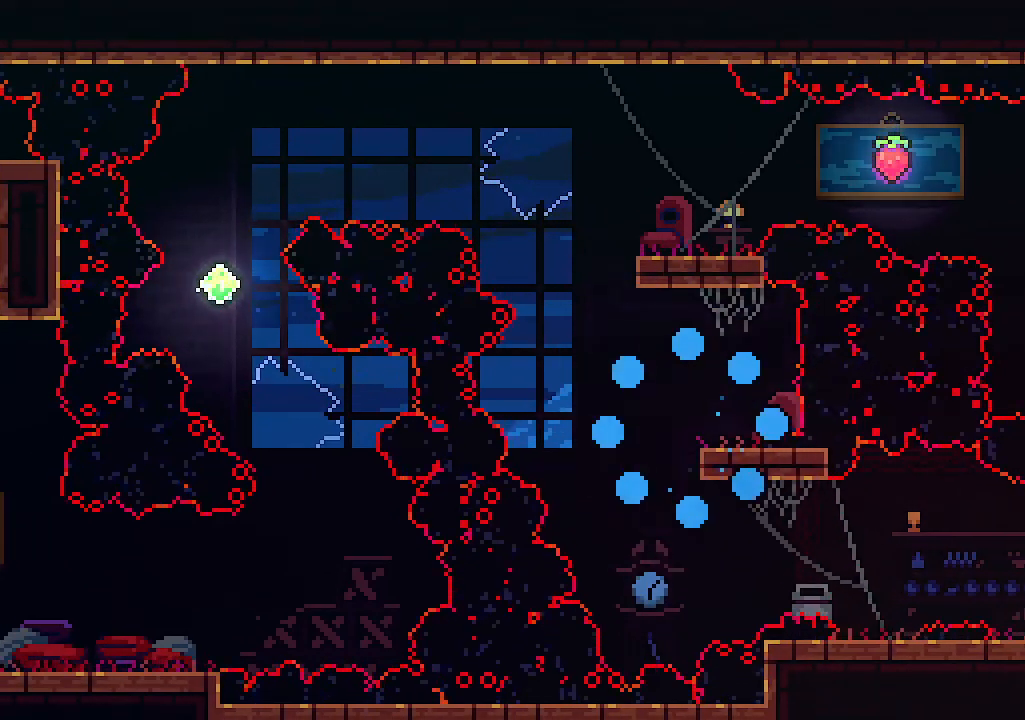
{"keys": [], "events": []}
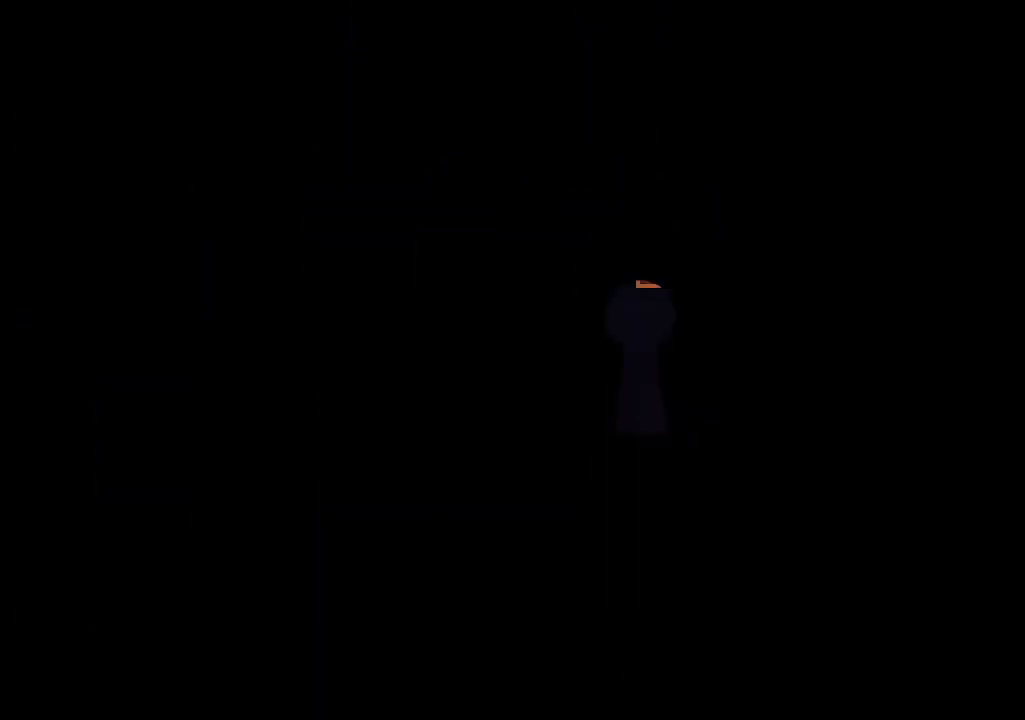
{"keys": [], "events": []}
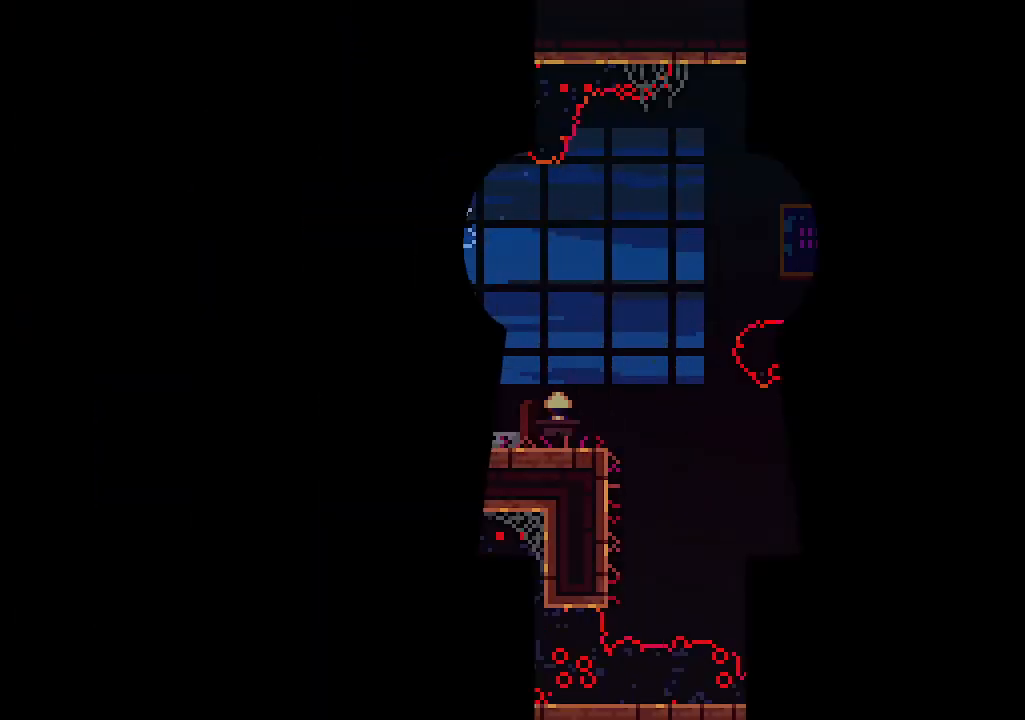
{"keys": ["c", "left"], "events": [[366, "left", "down"], [500, "c", "down"]]}
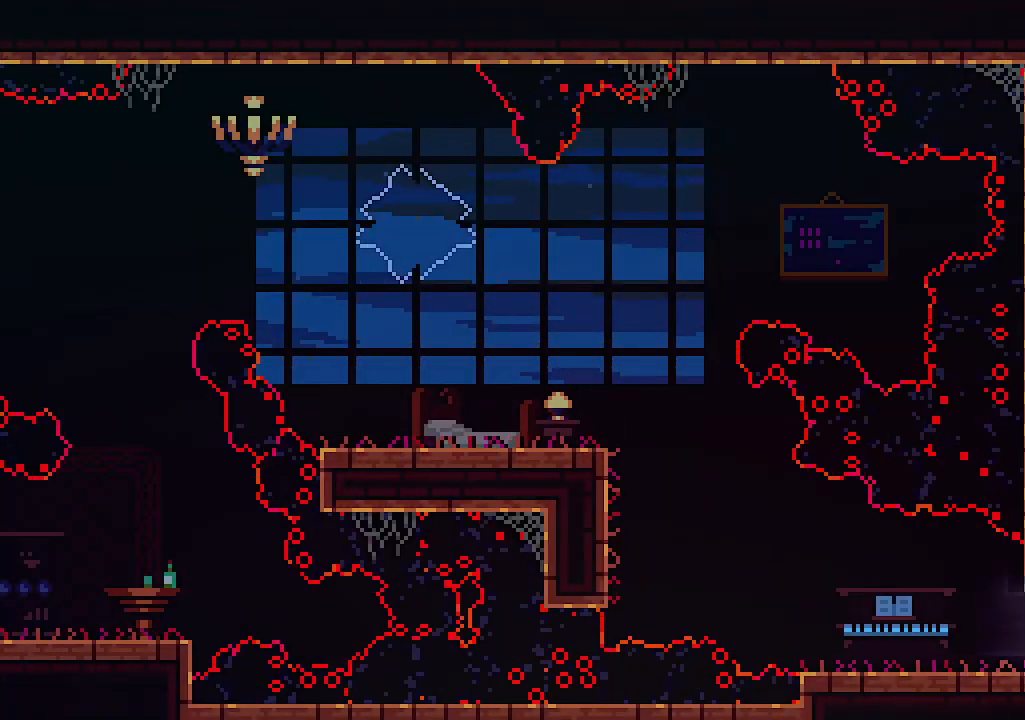
{"keys": ["c", "left"], "events": [[100, "c", "up"], [433, "c", "down"]]}
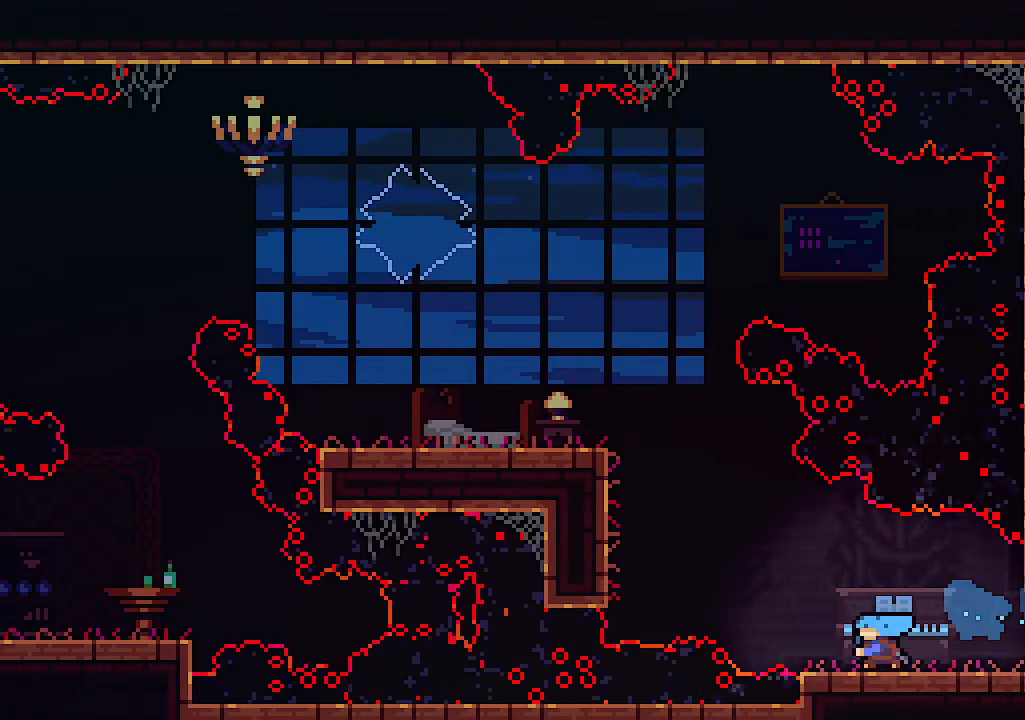
{"keys": ["left", "up"], "events": [[33, "up", "down"], [66, "c", "up"], [100, "z", "down"], [500, "z", "up"]]}
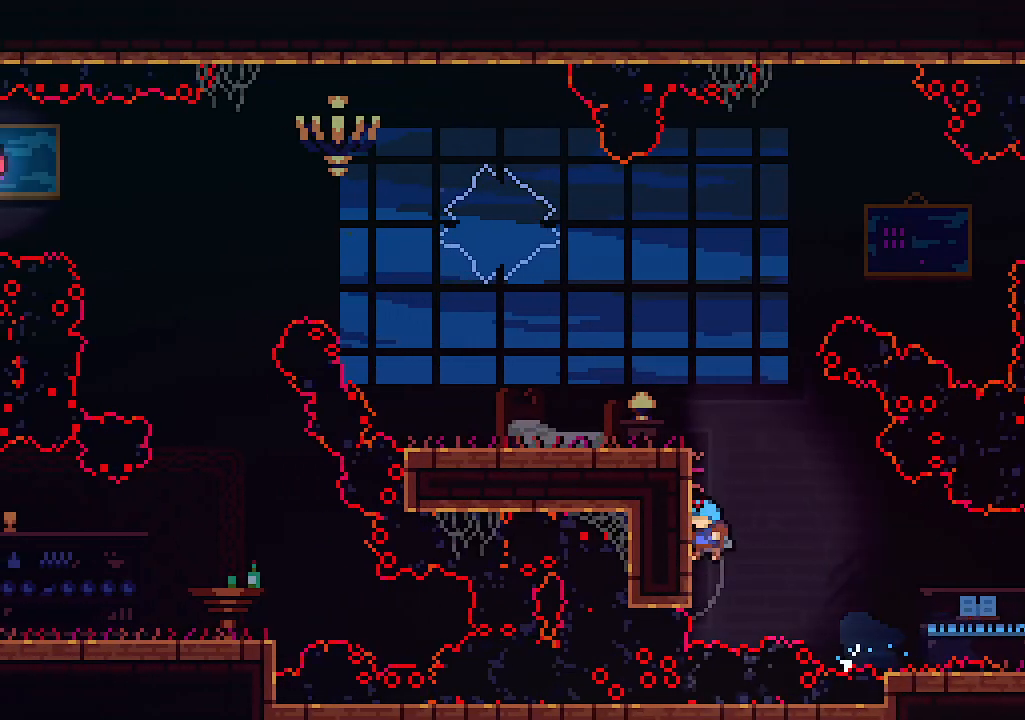
{"keys": ["left", "up", "z"], "events": [[66, "z", "down"], [300, "z", "up"], [500, "z", "down"]]}
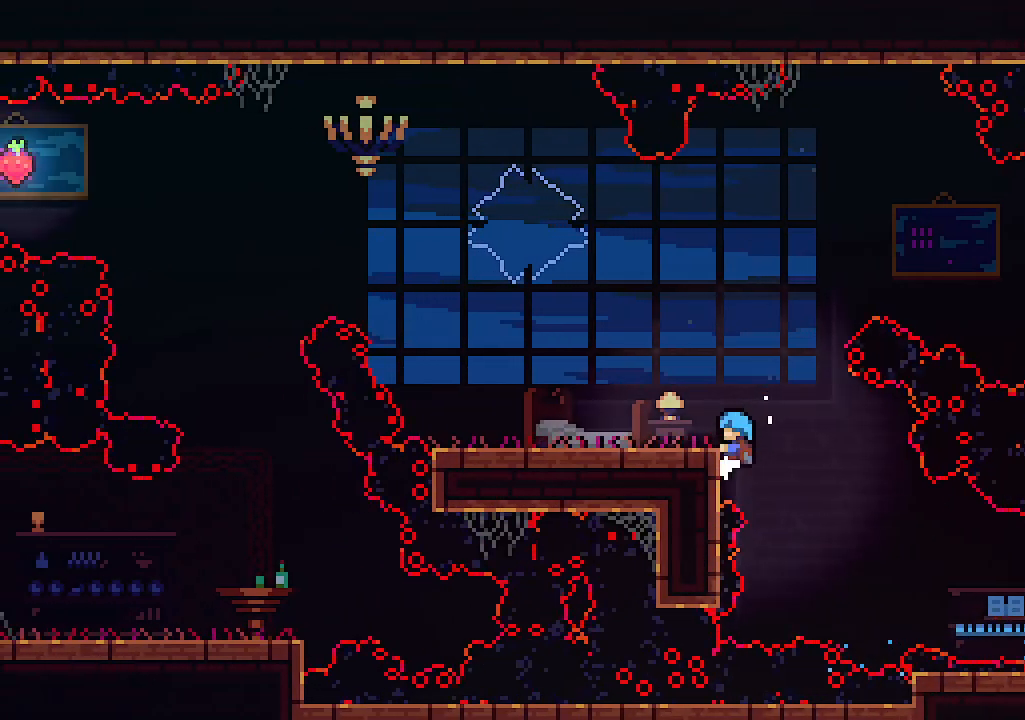
{"keys": ["left"], "events": [[233, "up", "up"], [233, "z", "up"]]}